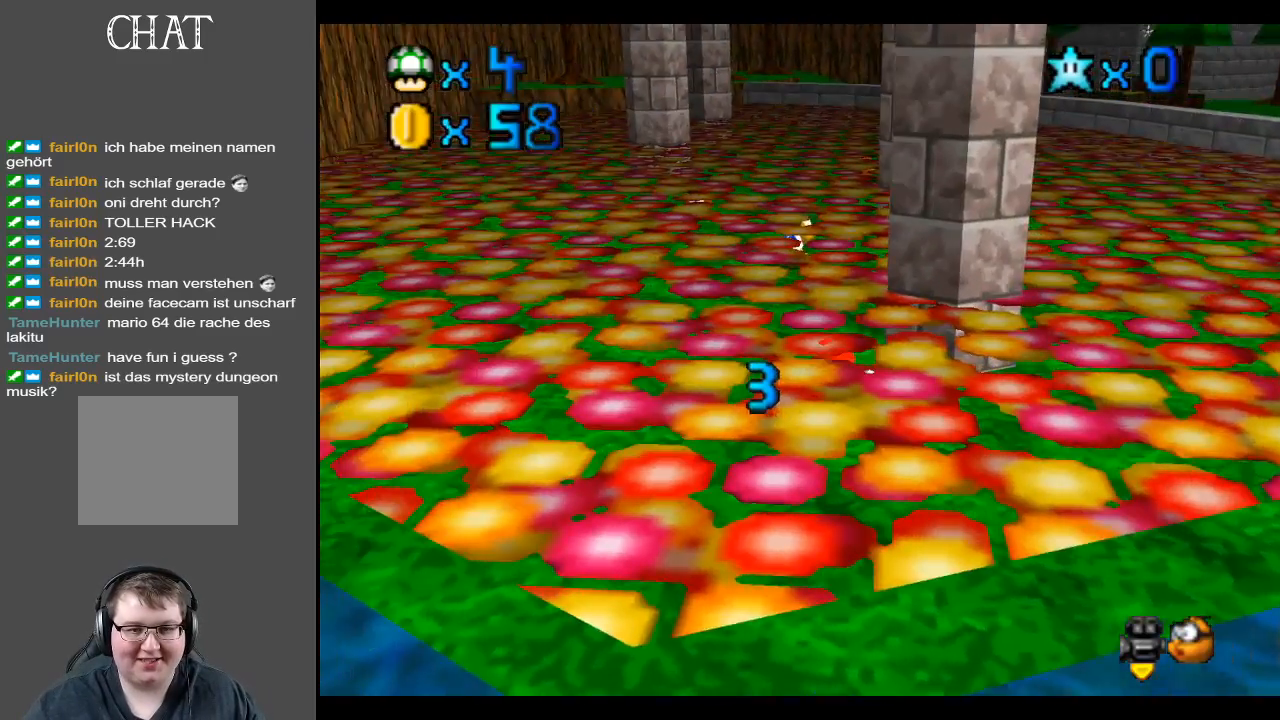
Gameplay with a controller (Xbox layout); each line is a JSON object with the inputs held at the frame after it. "events" lists button and stick changes between this image and that frame as [ms after this image, input, new state], when the widget could be followed in between. Not read: L3 R3.
{"buttons": [], "left_stick": "up", "right_stick": "center", "events": [[217, "left_stick", "up"]]}
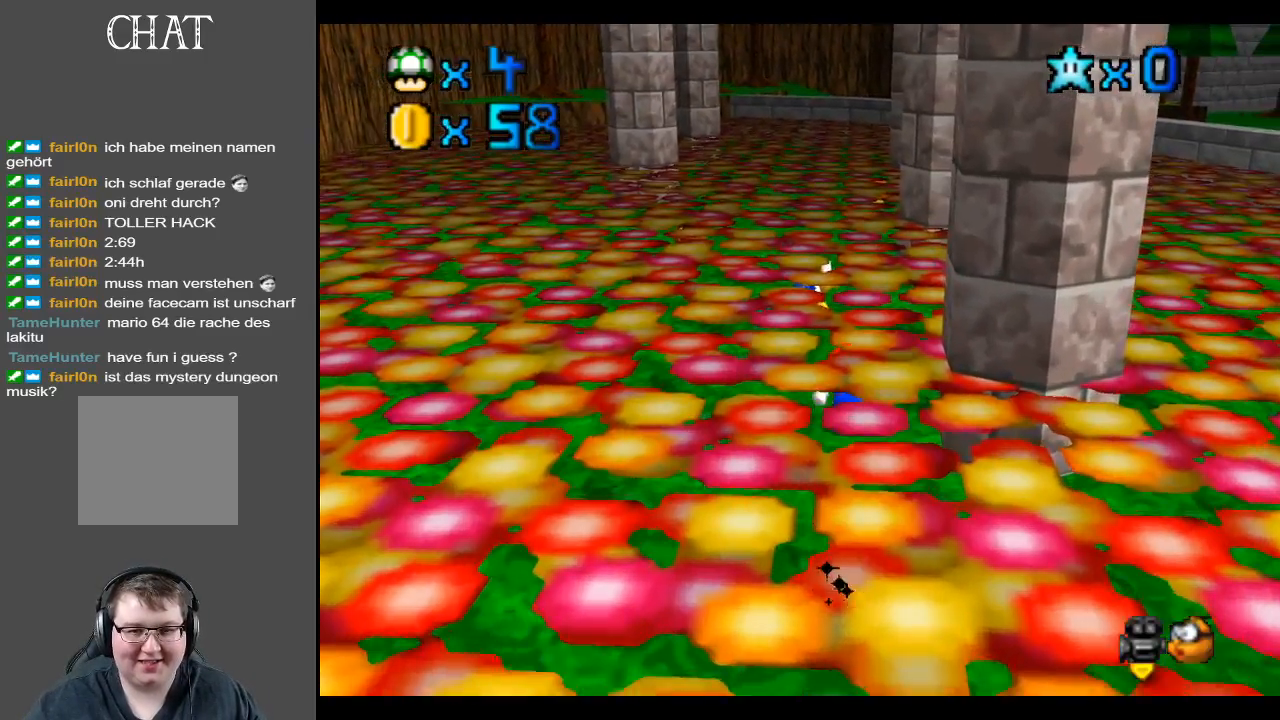
{"buttons": [], "left_stick": "left", "right_stick": "center", "events": [[233, "A", "down"], [250, "left_stick", "up-left"], [467, "A", "up"], [483, "left_stick", "left"]]}
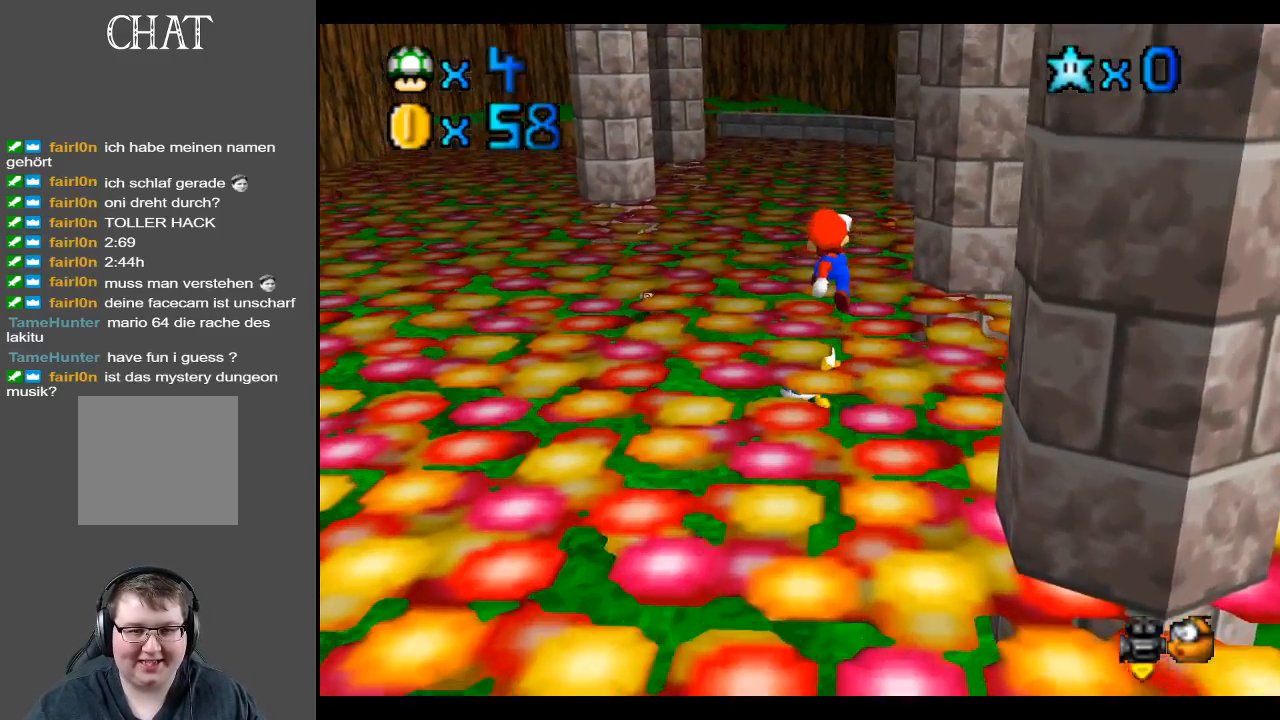
{"buttons": [], "left_stick": "center", "right_stick": "center", "events": [[17, "left_stick", "up-left"], [50, "left_stick", "down"], [350, "left_stick", "down-left"], [483, "left_stick", "center"]]}
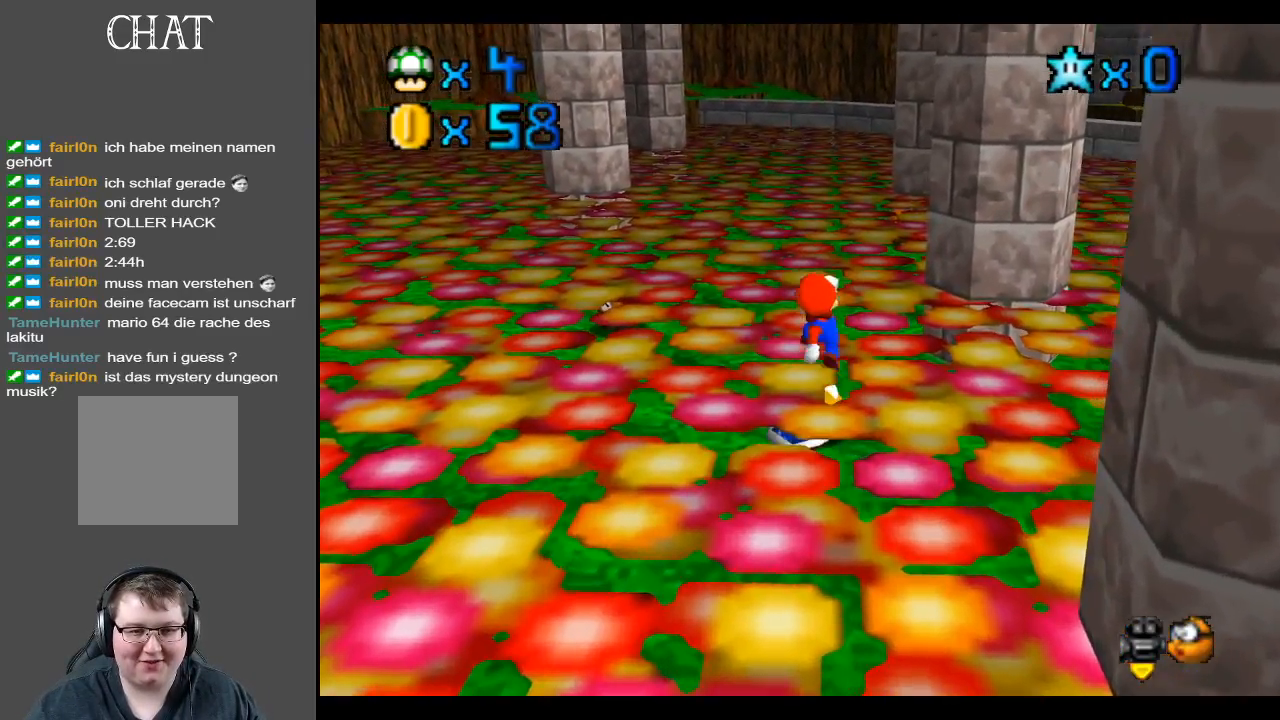
{"buttons": [], "left_stick": "down", "right_stick": "center", "events": [[250, "left_stick", "down"]]}
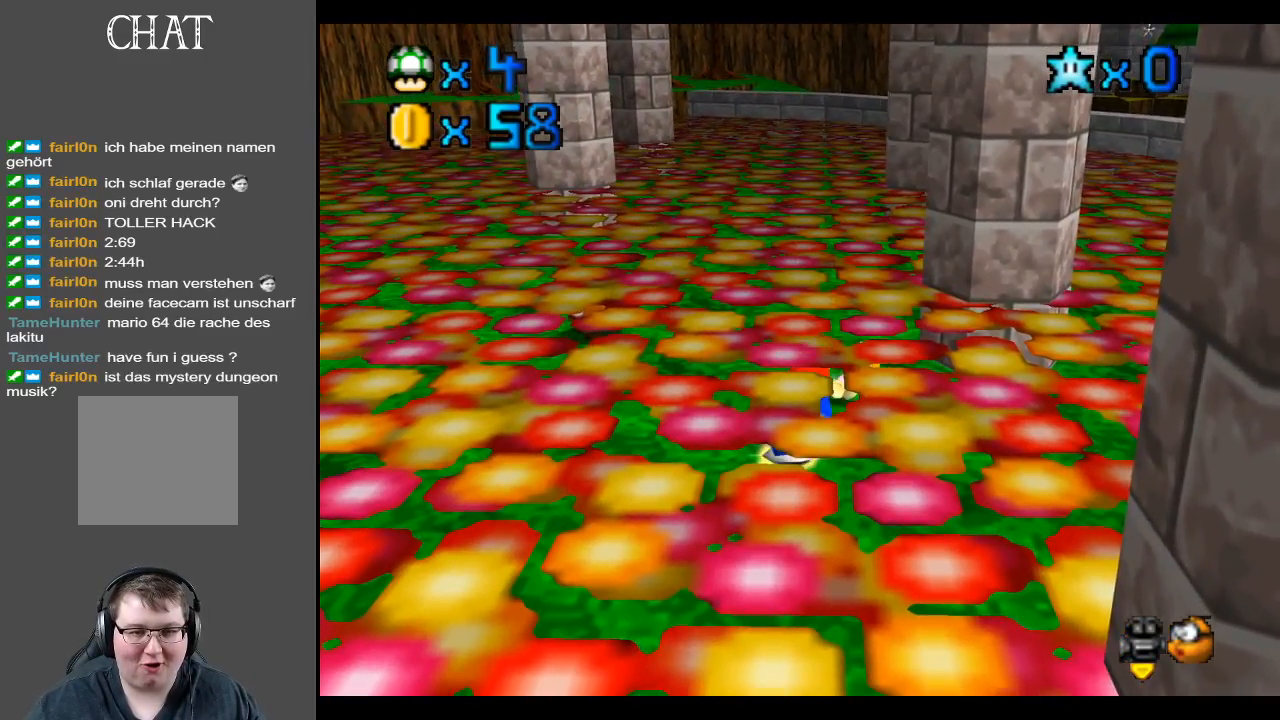
{"buttons": [], "left_stick": "center", "right_stick": "center", "events": [[17, "left_stick", "center"]]}
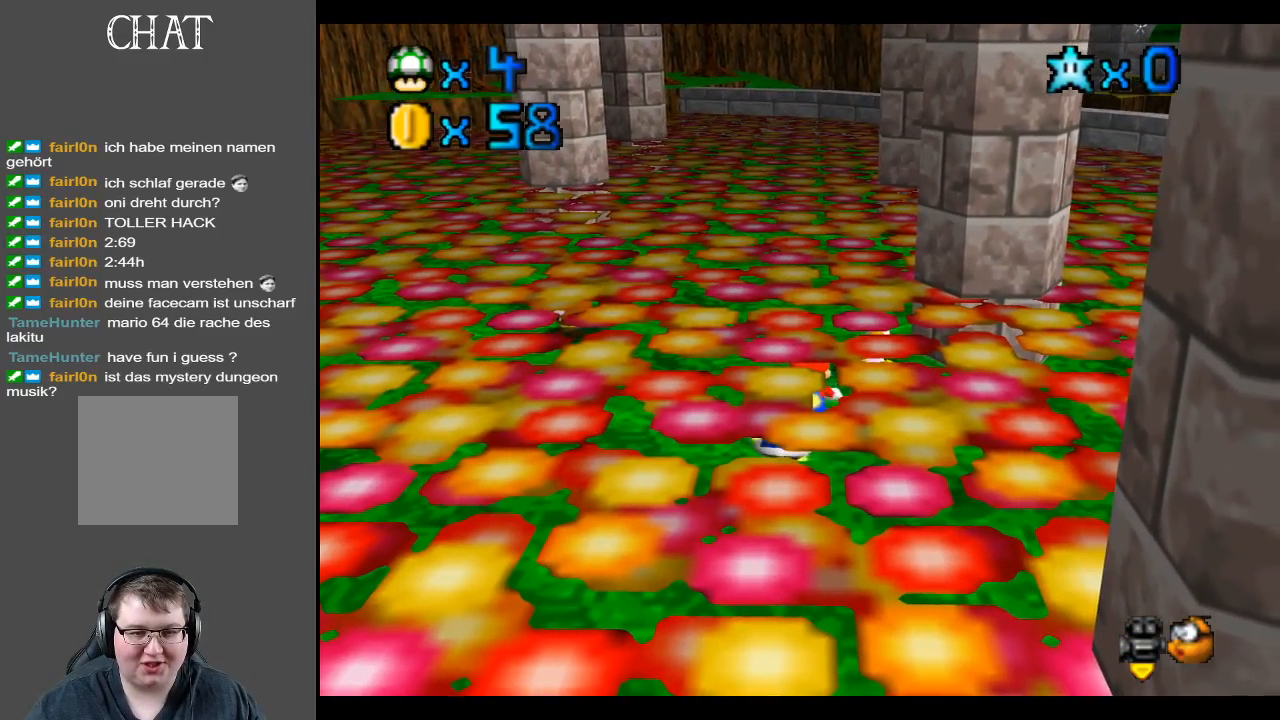
{"buttons": [], "left_stick": "down-left", "right_stick": "center", "events": [[50, "left_stick", "down"], [500, "left_stick", "down-left"]]}
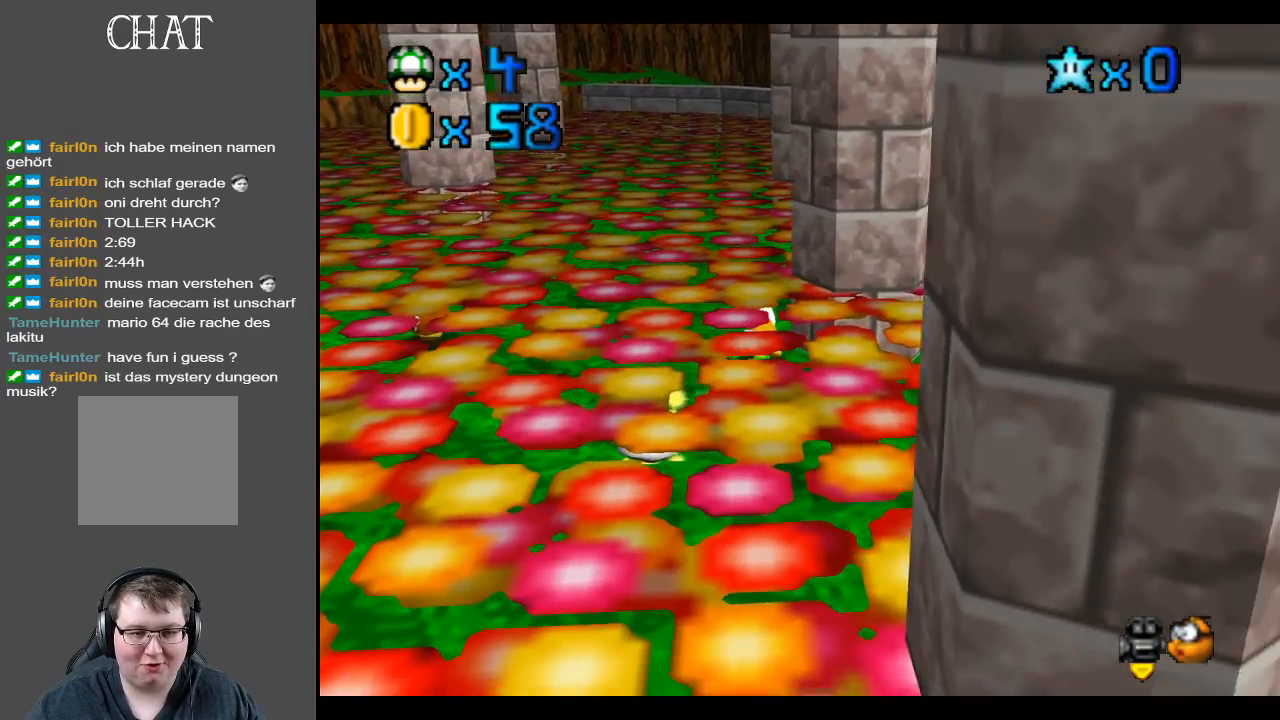
{"buttons": [], "left_stick": "left", "right_stick": "center", "events": [[117, "left_stick", "left"]]}
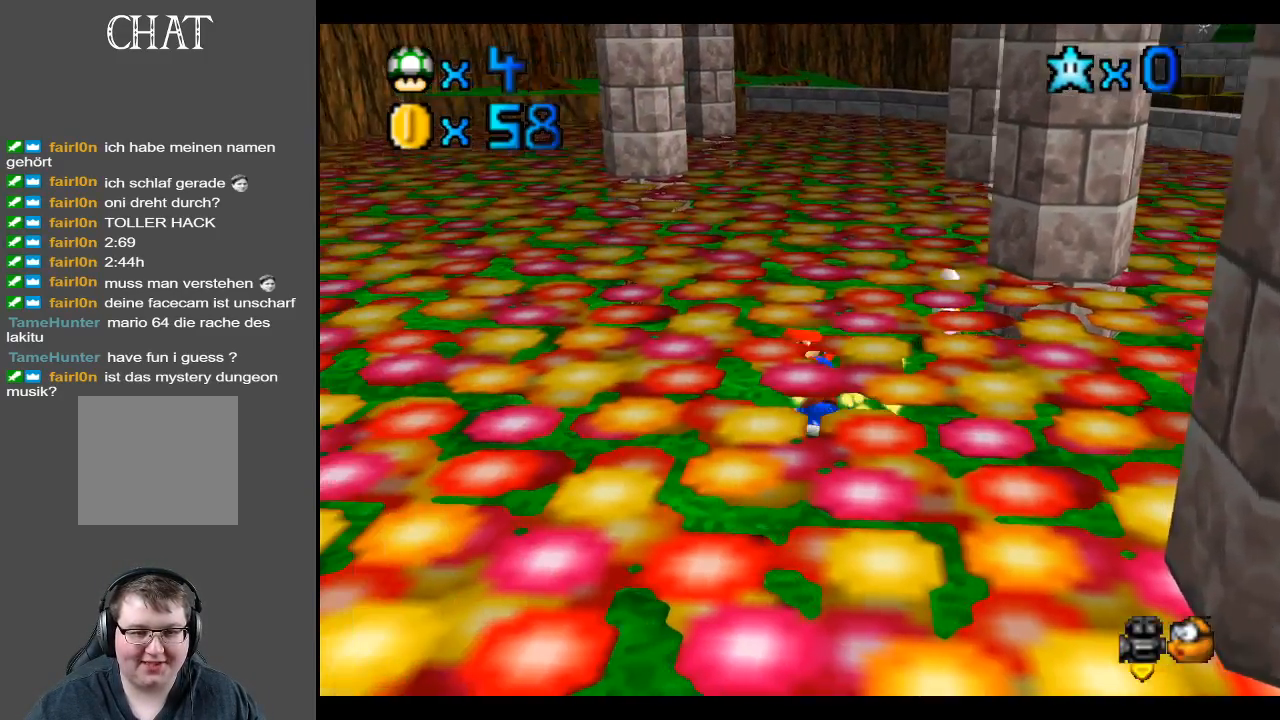
{"buttons": [], "left_stick": "center", "right_stick": "center", "events": [[150, "left_stick", "center"], [217, "Y", "down"], [400, "Y", "up"]]}
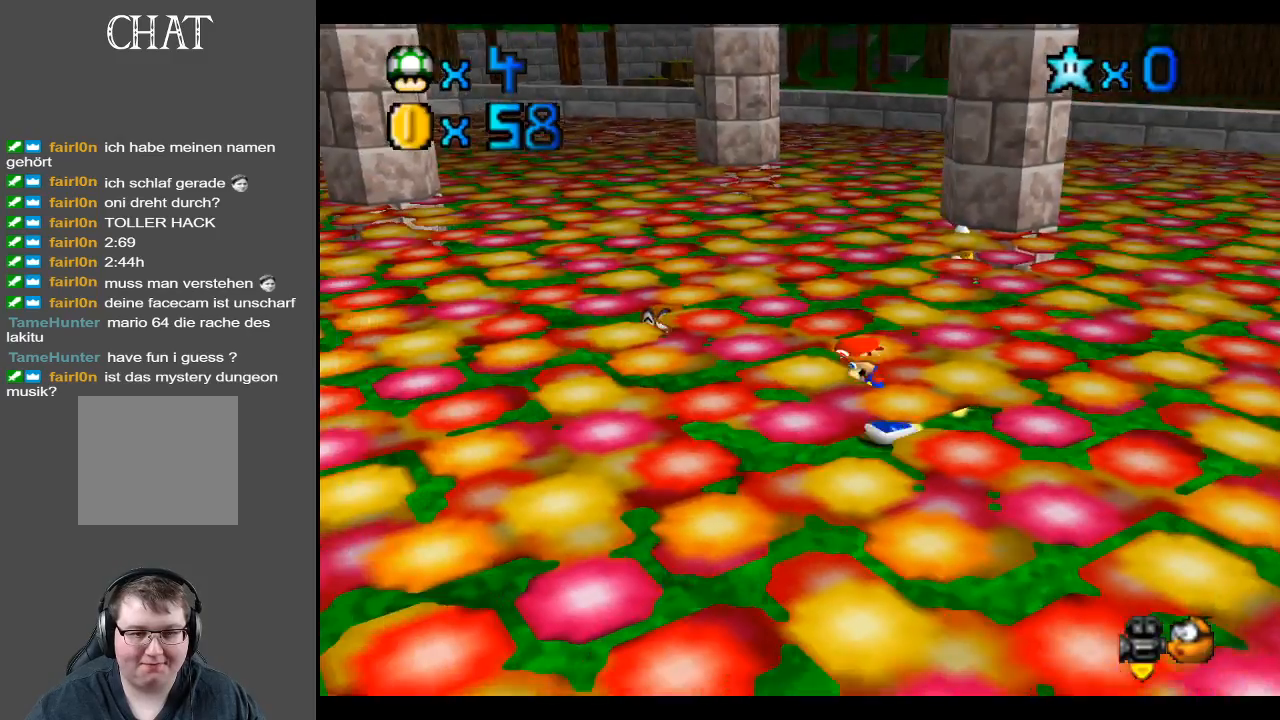
{"buttons": [], "left_stick": "center", "right_stick": "center", "events": [[183, "left_stick", "up"], [500, "left_stick", "center"]]}
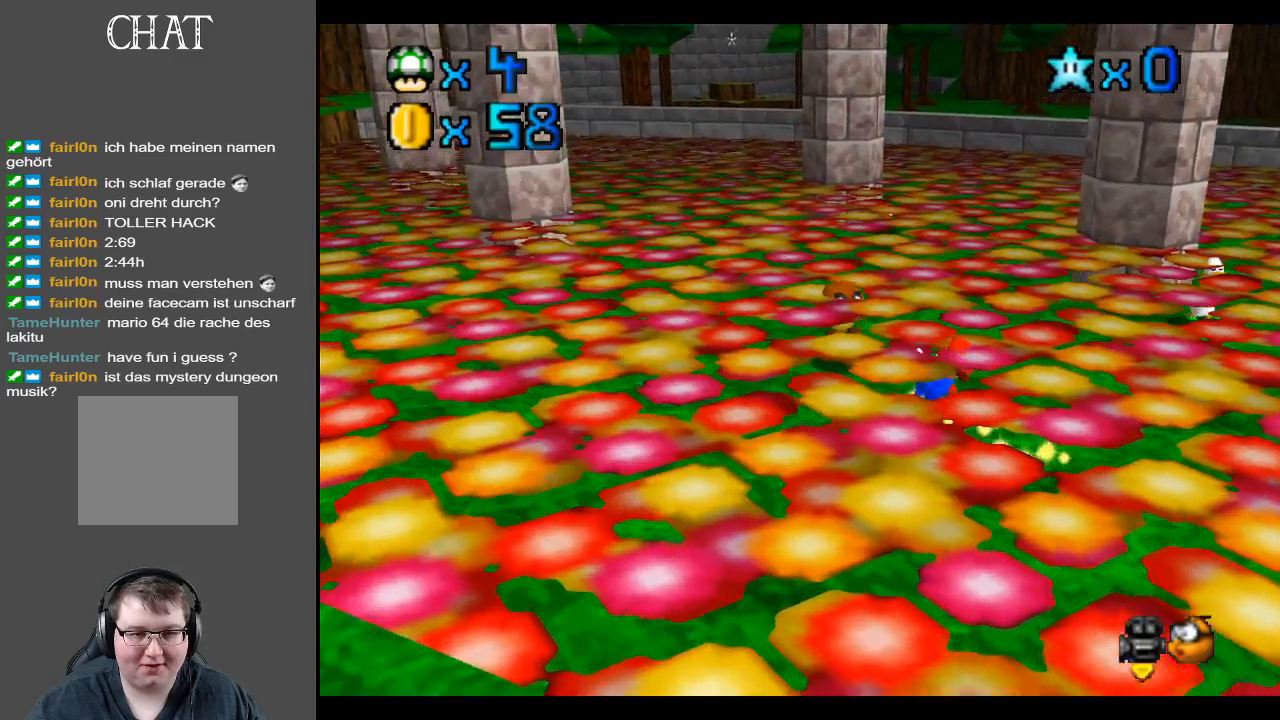
{"buttons": [], "left_stick": "center", "right_stick": "center", "events": []}
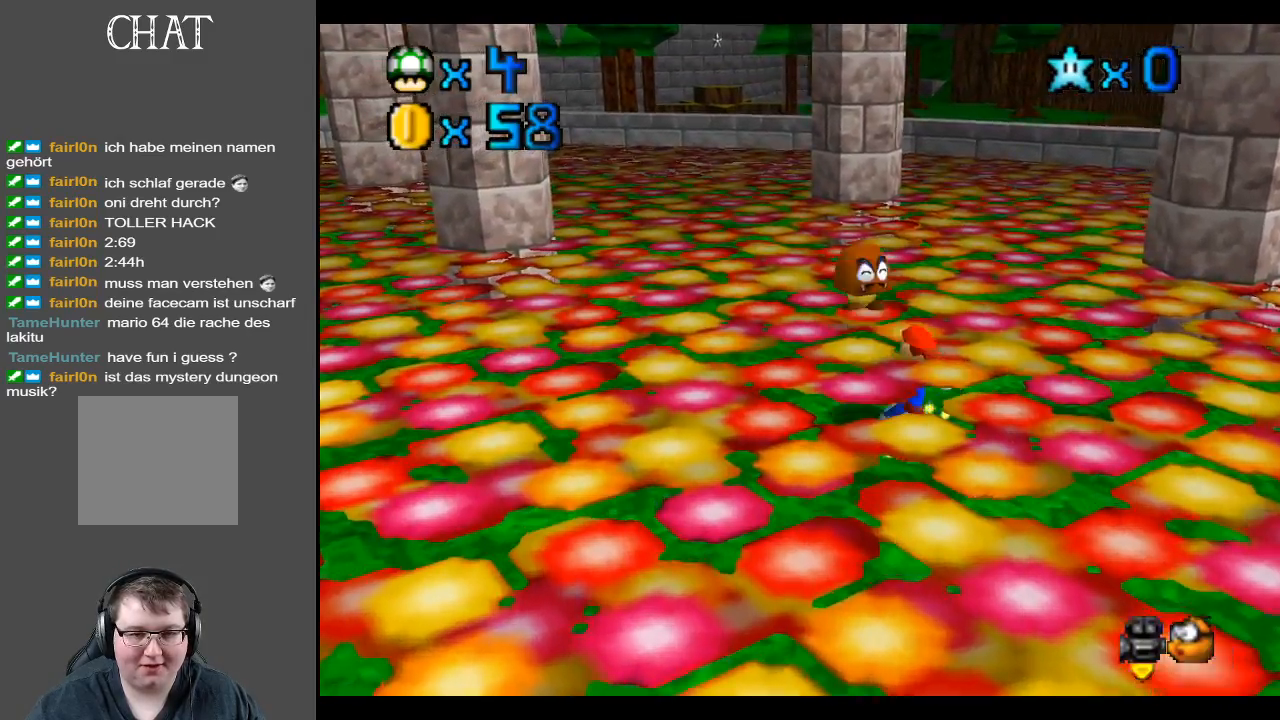
{"buttons": [], "left_stick": "center", "right_stick": "center", "events": [[283, "left_stick", "right"], [400, "left_stick", "center"]]}
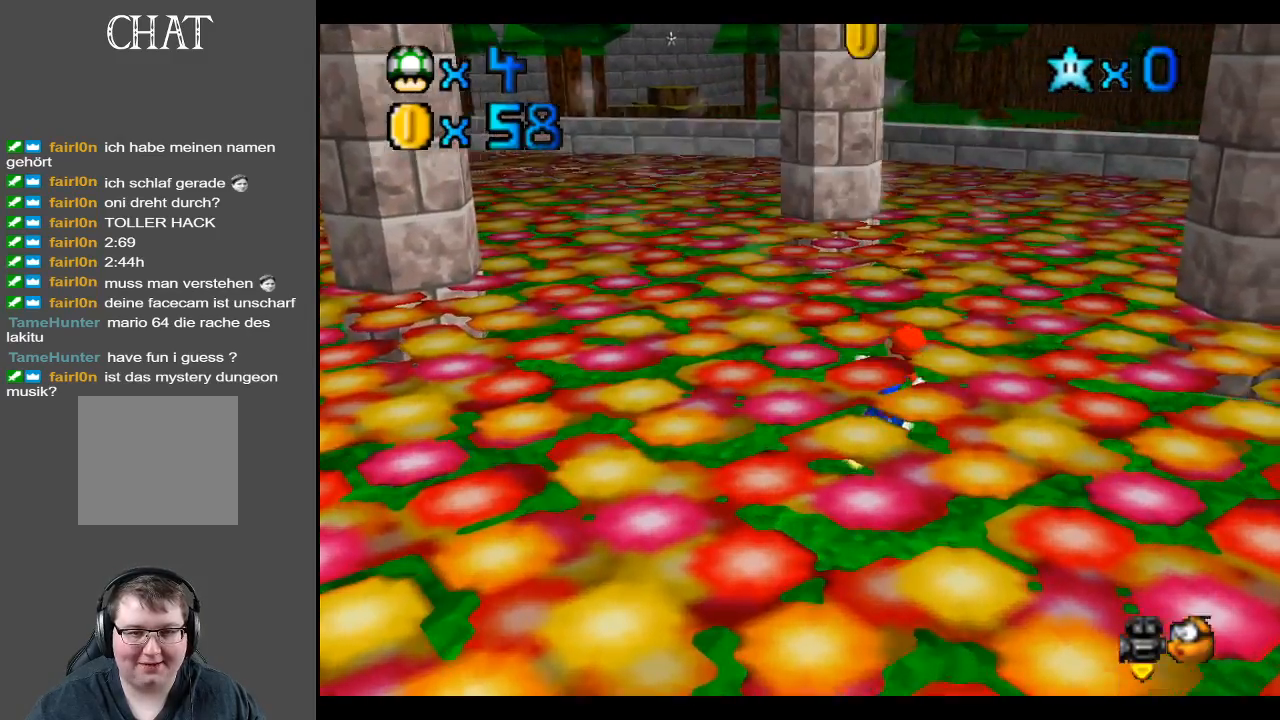
{"buttons": [], "left_stick": "left", "right_stick": "center", "events": [[300, "left_stick", "left"]]}
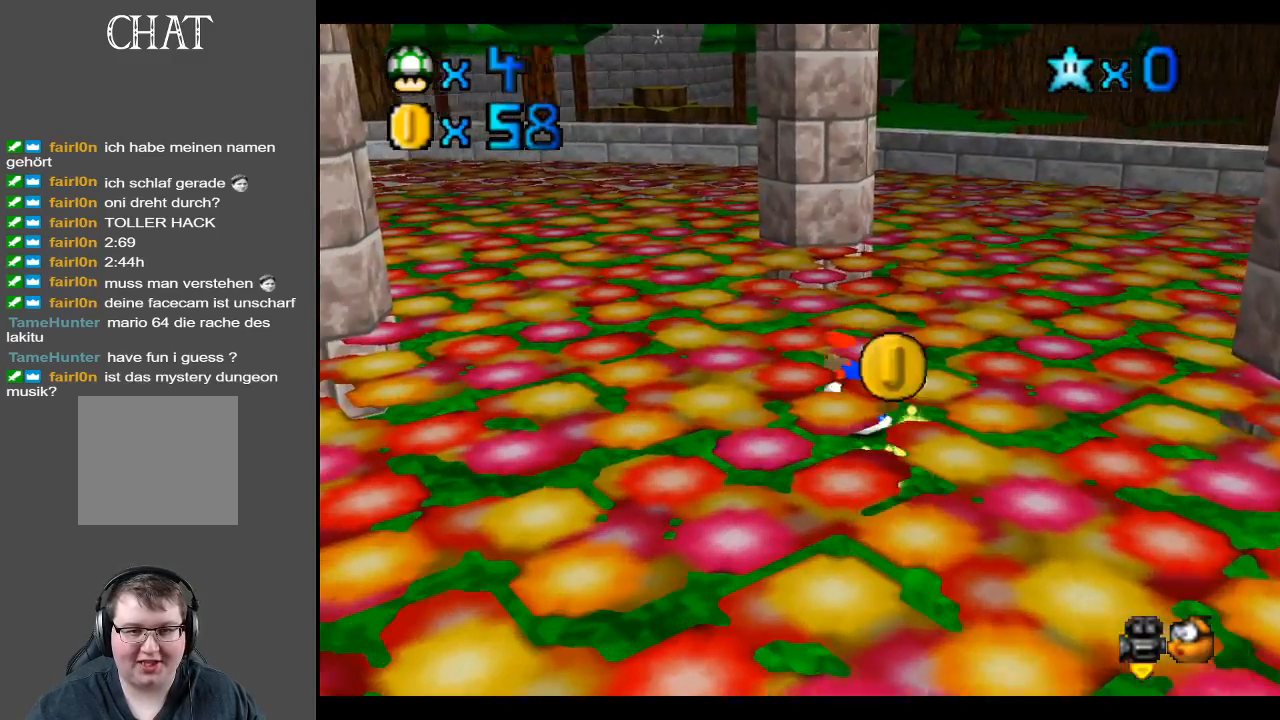
{"buttons": [], "left_stick": "center", "right_stick": "center", "events": [[50, "left_stick", "down"], [133, "left_stick", "down-right"], [267, "left_stick", "right"], [483, "left_stick", "center"]]}
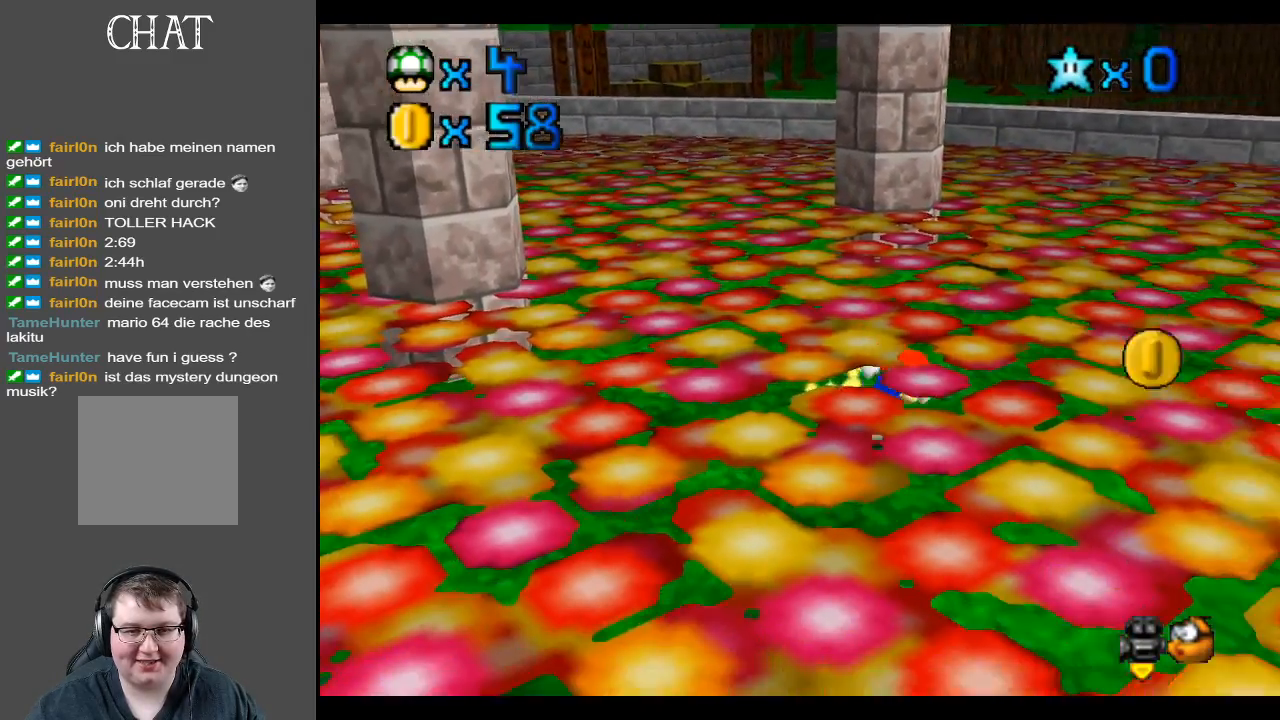
{"buttons": [], "left_stick": "center", "right_stick": "center", "events": []}
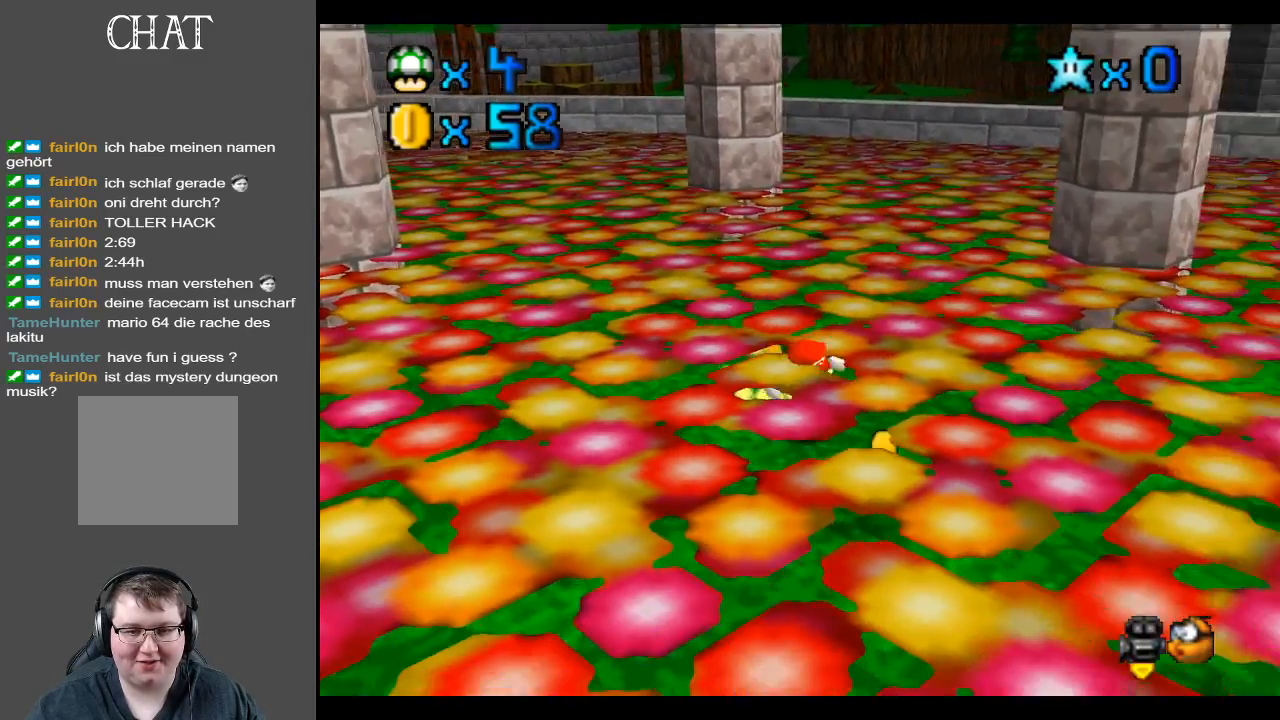
{"buttons": [], "left_stick": "left", "right_stick": "center", "events": [[467, "left_stick", "left"]]}
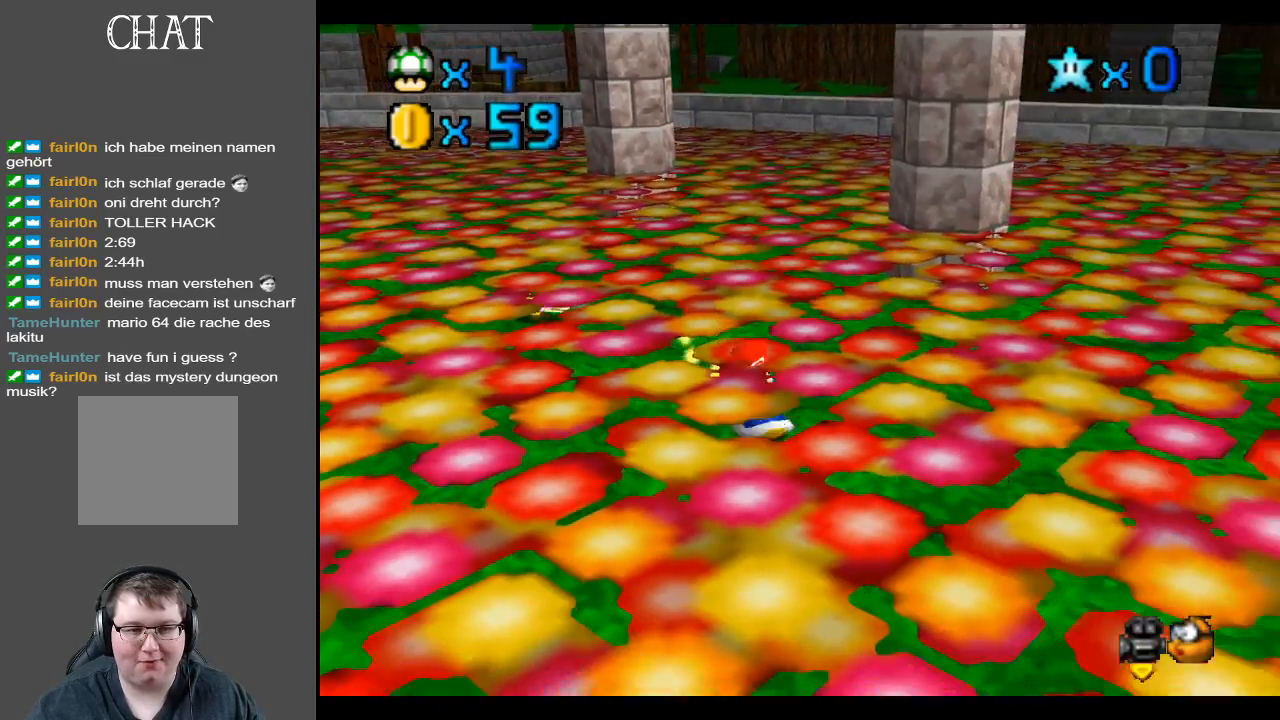
{"buttons": [], "left_stick": "up-left", "right_stick": "center", "events": [[250, "left_stick", "up-left"]]}
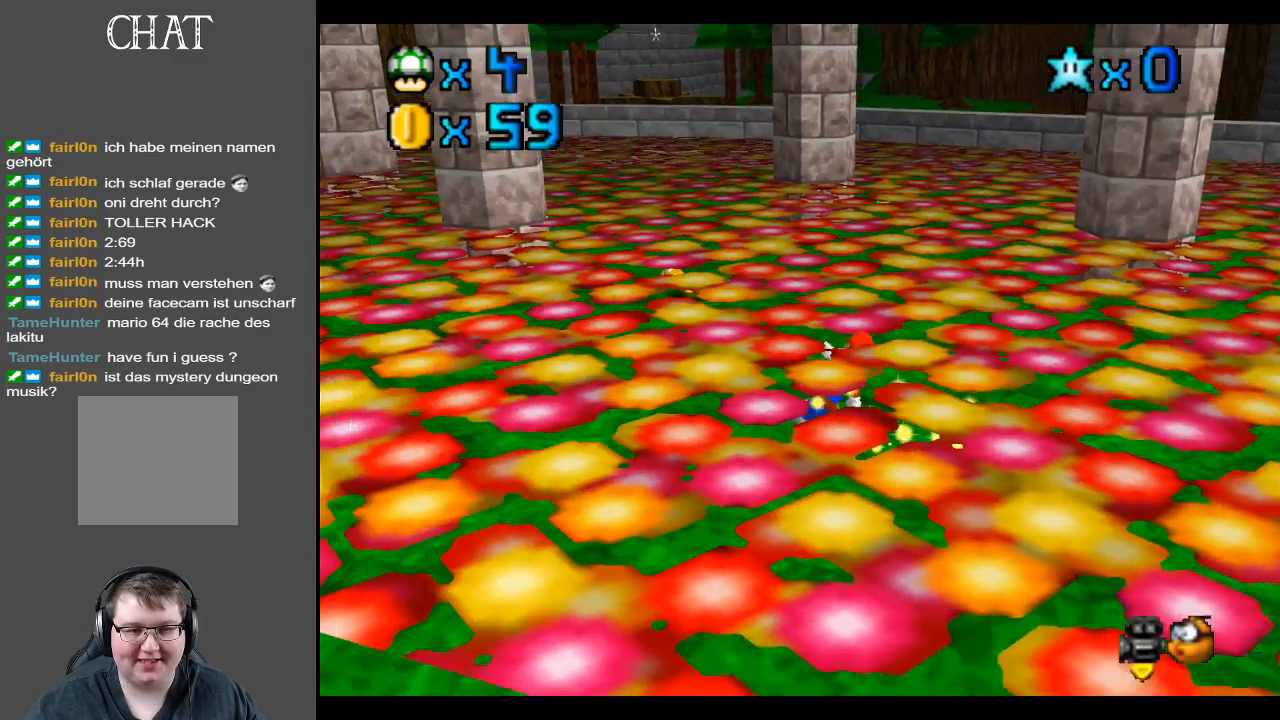
{"buttons": [], "left_stick": "center", "right_stick": "center", "events": [[267, "left_stick", "left"], [450, "left_stick", "center"]]}
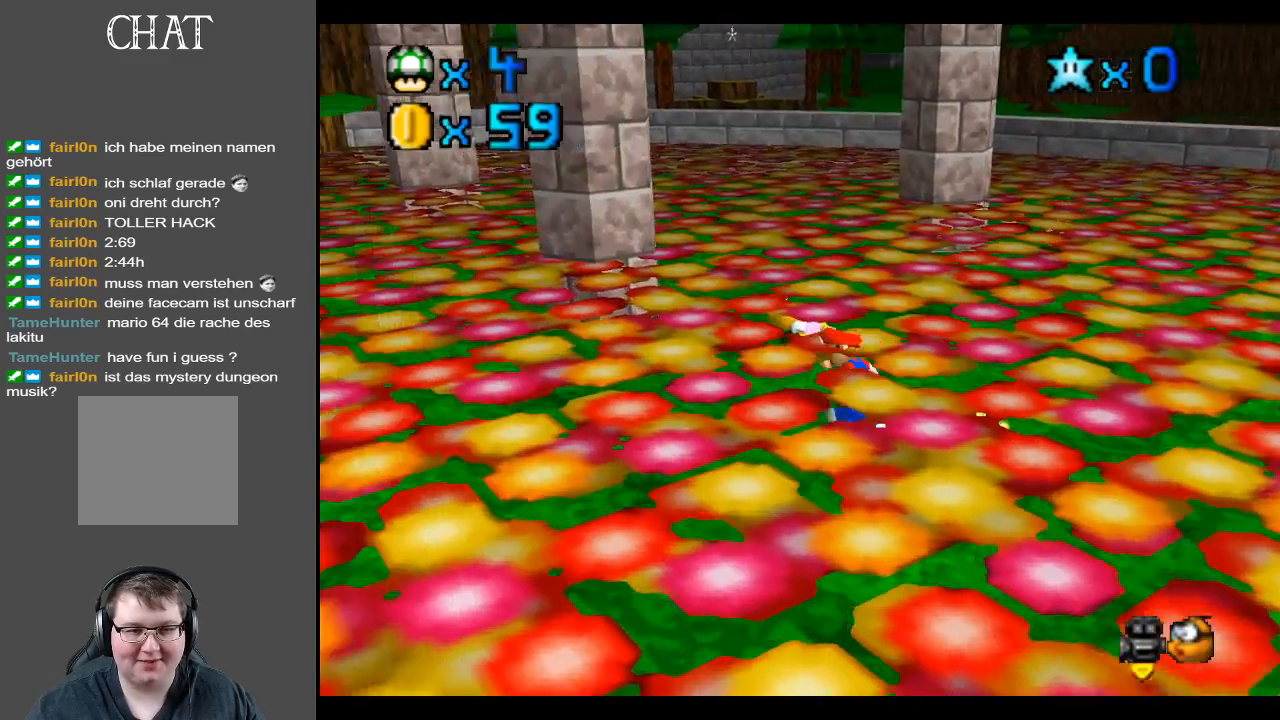
{"buttons": [], "left_stick": "center", "right_stick": "center", "events": [[133, "left_stick", "up"], [250, "left_stick", "up-right"], [350, "left_stick", "center"]]}
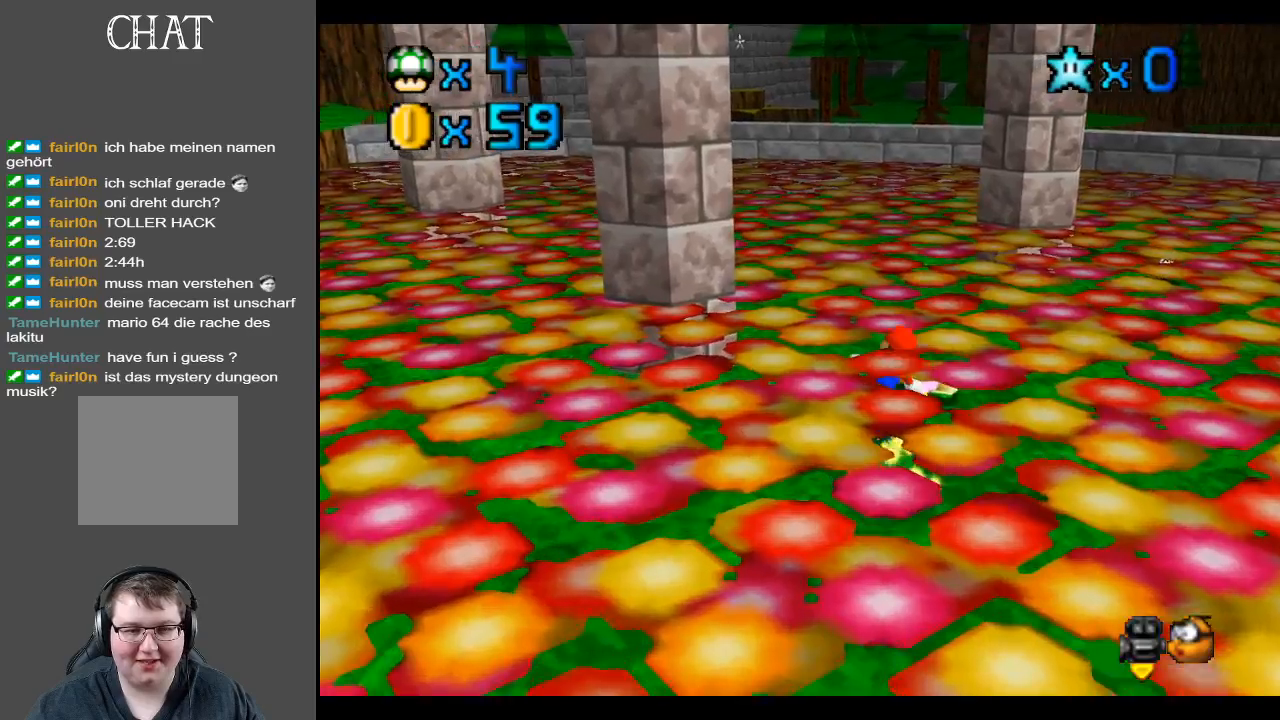
{"buttons": [], "left_stick": "center", "right_stick": "center", "events": [[267, "left_stick", "up-right"], [317, "left_stick", "center"]]}
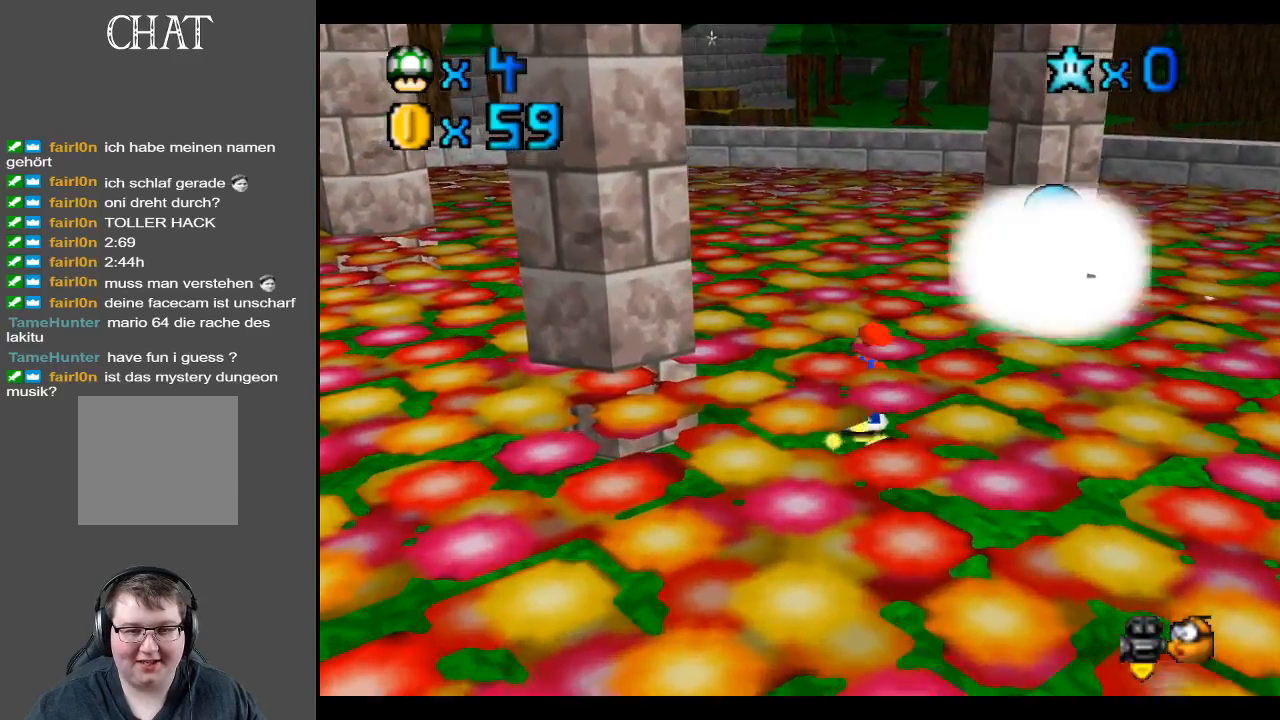
{"buttons": [], "left_stick": "center", "right_stick": "center", "events": [[83, "left_stick", "right"], [267, "left_stick", "center"]]}
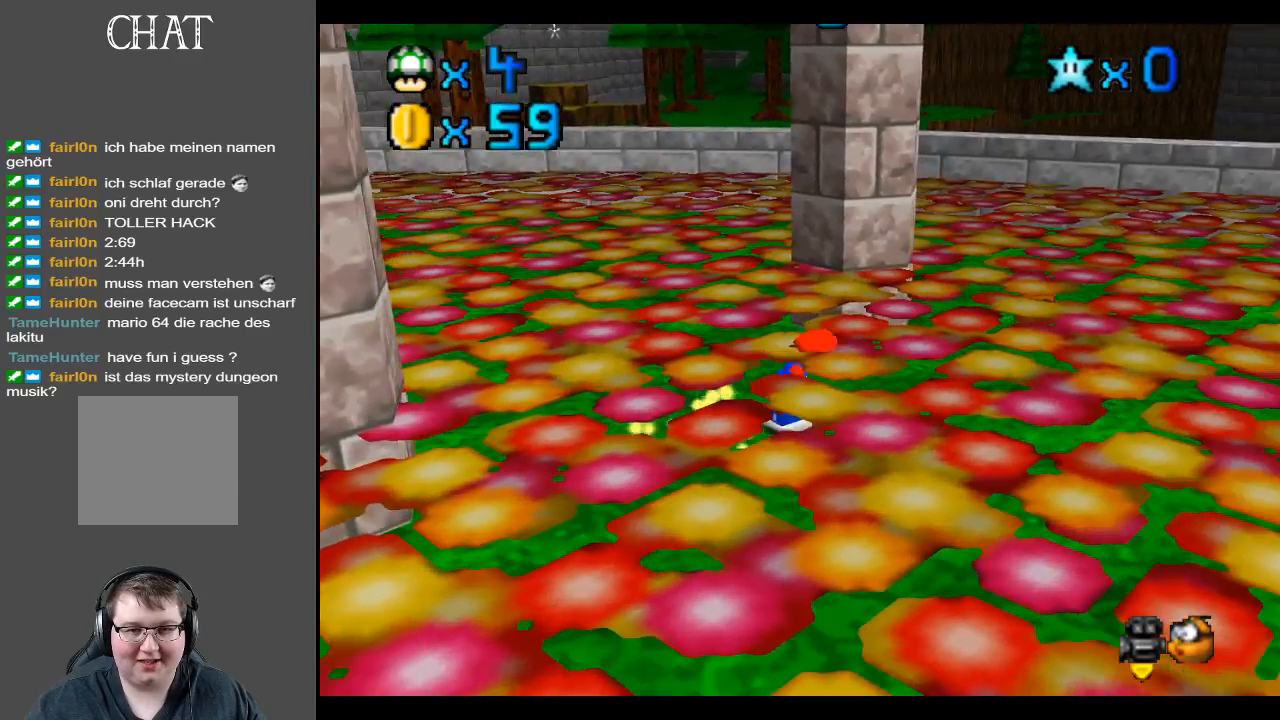
{"buttons": [], "left_stick": "down-left", "right_stick": "center", "events": [[117, "left_stick", "down"], [233, "left_stick", "down-left"]]}
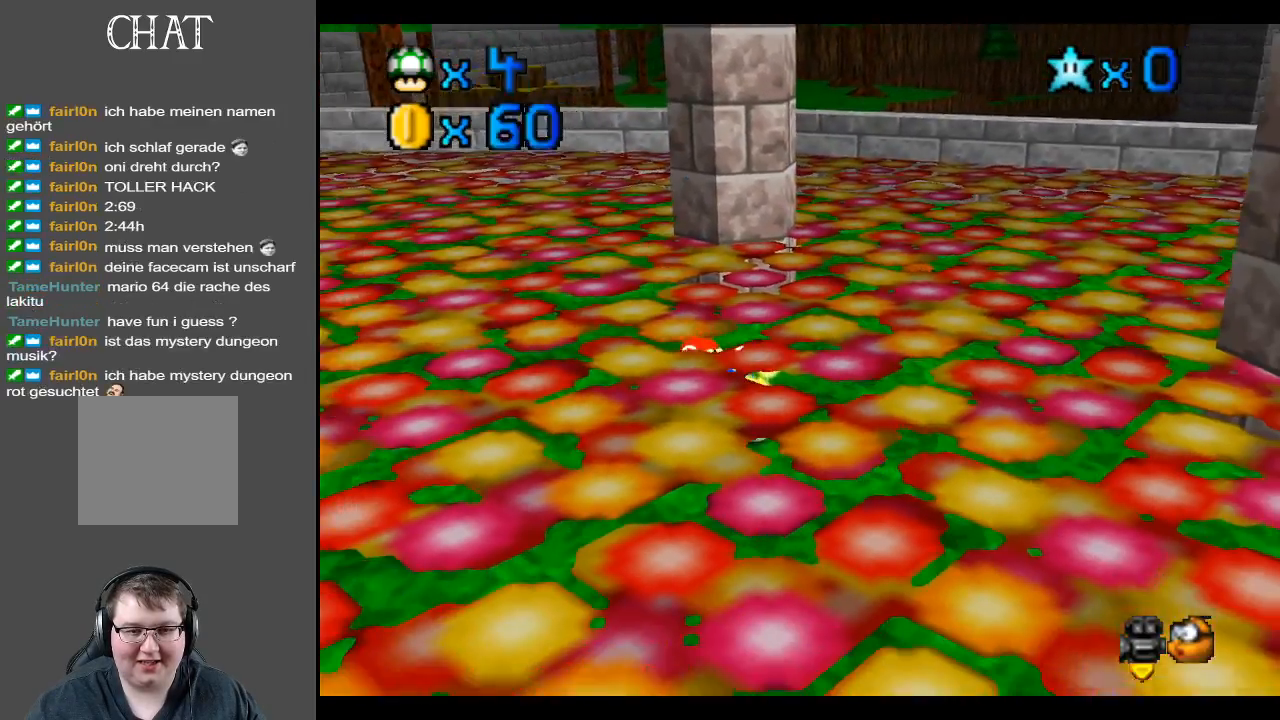
{"buttons": [], "left_stick": "right", "right_stick": "center", "events": [[250, "left_stick", "down-right"], [450, "left_stick", "right"]]}
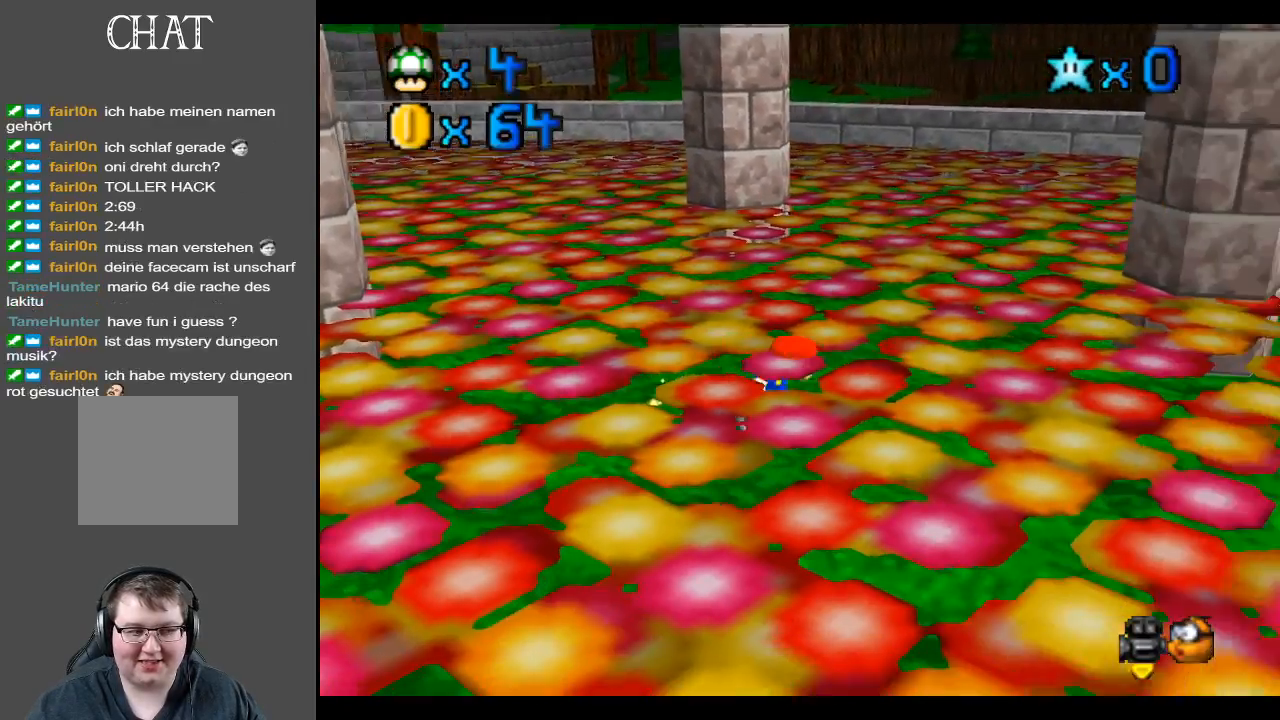
{"buttons": [], "left_stick": "down", "right_stick": "center", "events": [[150, "left_stick", "center"], [400, "left_stick", "down"]]}
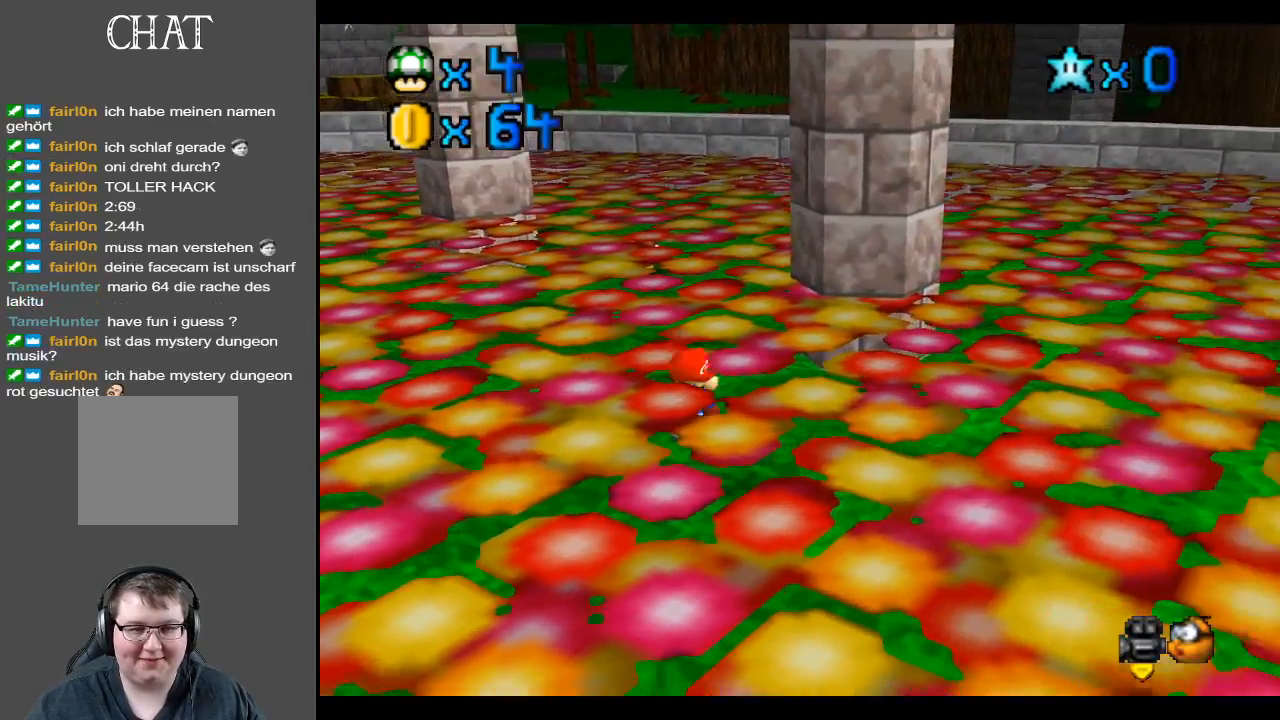
{"buttons": [], "left_stick": "right", "right_stick": "center", "events": [[67, "left_stick", "down-right"], [317, "left_stick", "right"]]}
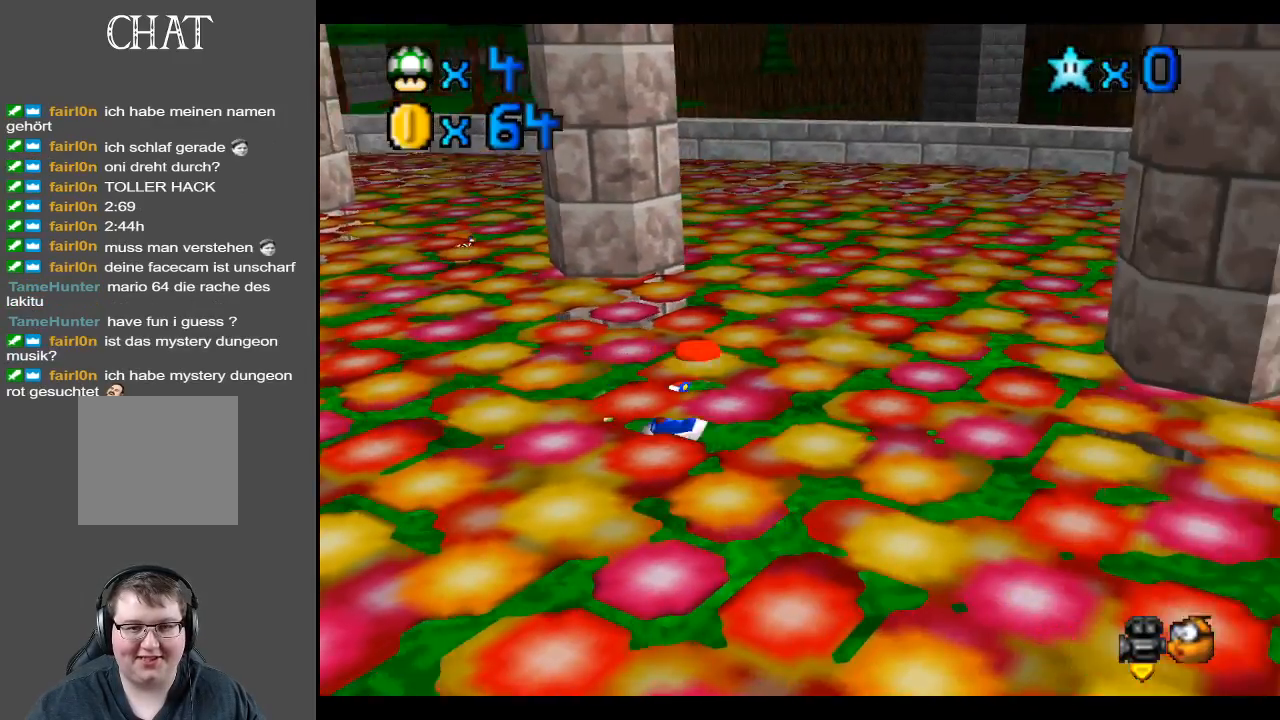
{"buttons": [], "left_stick": "up-right", "right_stick": "center", "events": [[200, "left_stick", "up-right"]]}
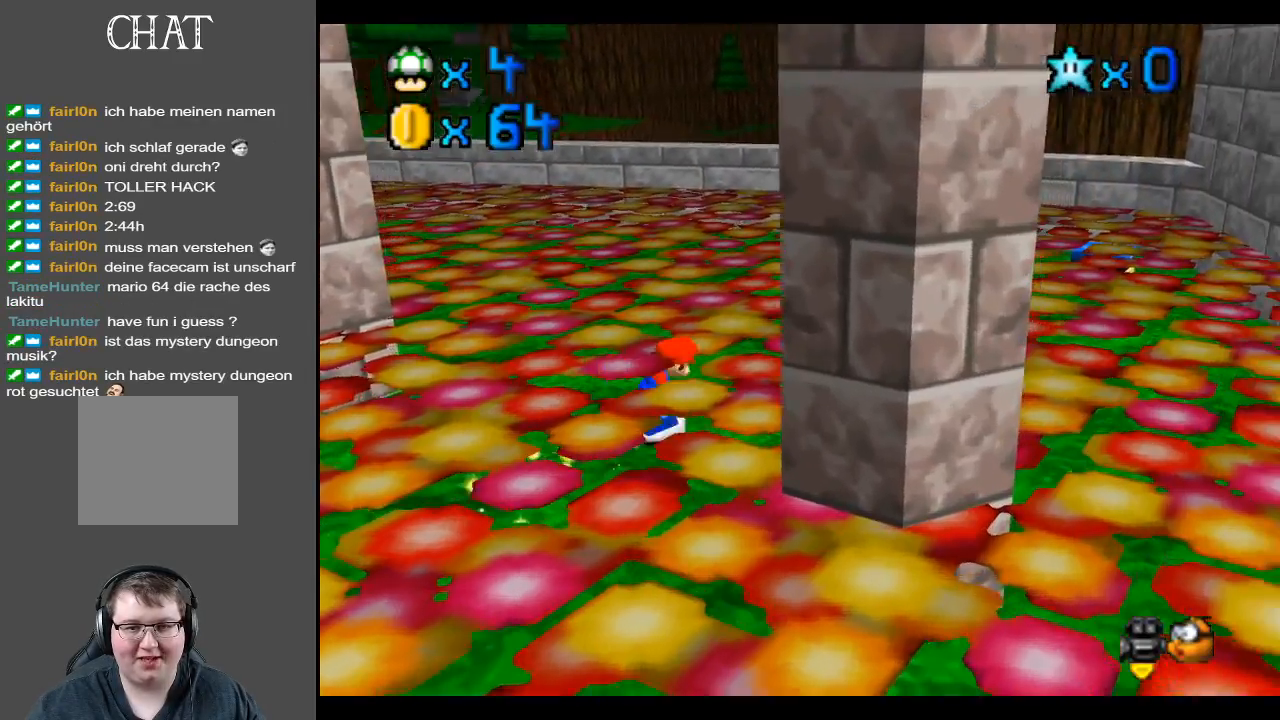
{"buttons": [], "left_stick": "up-right", "right_stick": "center", "events": [[50, "left_stick", "right"], [267, "left_stick", "up-right"]]}
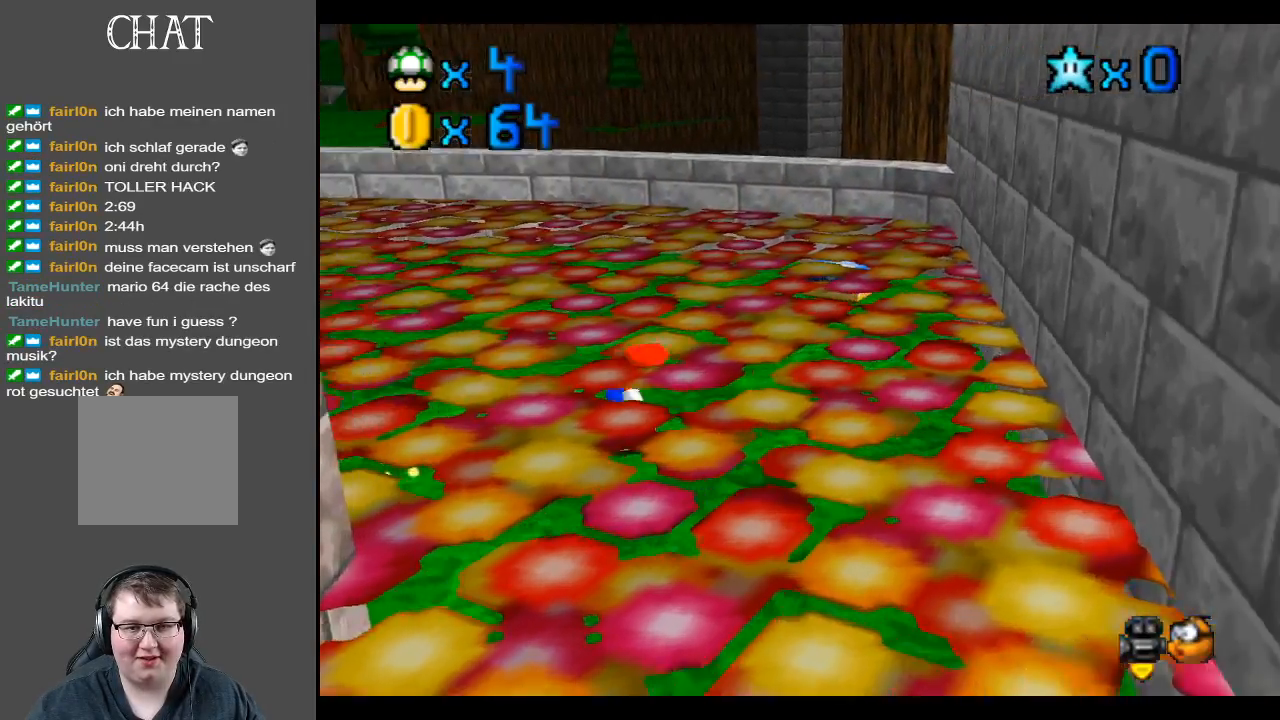
{"buttons": [], "left_stick": "center", "right_stick": "center", "events": [[83, "left_stick", "up"], [250, "left_stick", "center"]]}
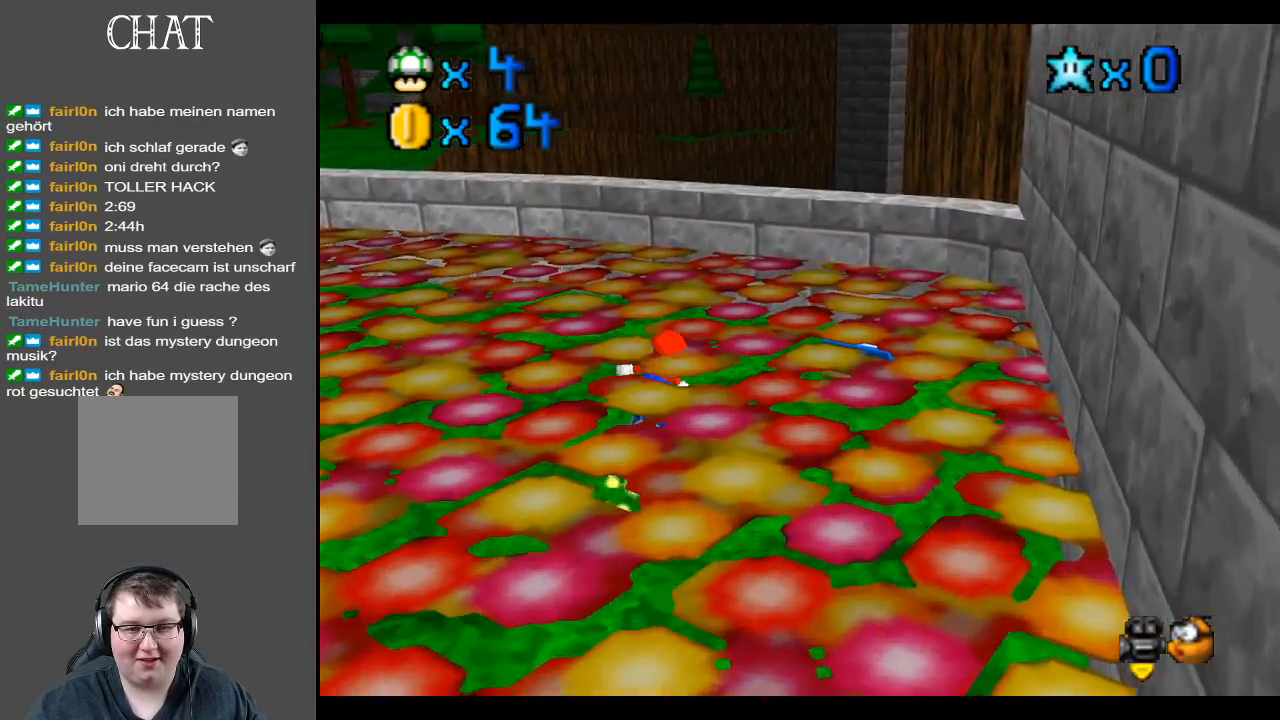
{"buttons": ["B"], "left_stick": "center", "right_stick": "center", "events": [[17, "left_stick", "left"], [167, "left_stick", "up-left"], [217, "B", "down"], [400, "B", "up"], [400, "left_stick", "center"], [500, "B", "down"]]}
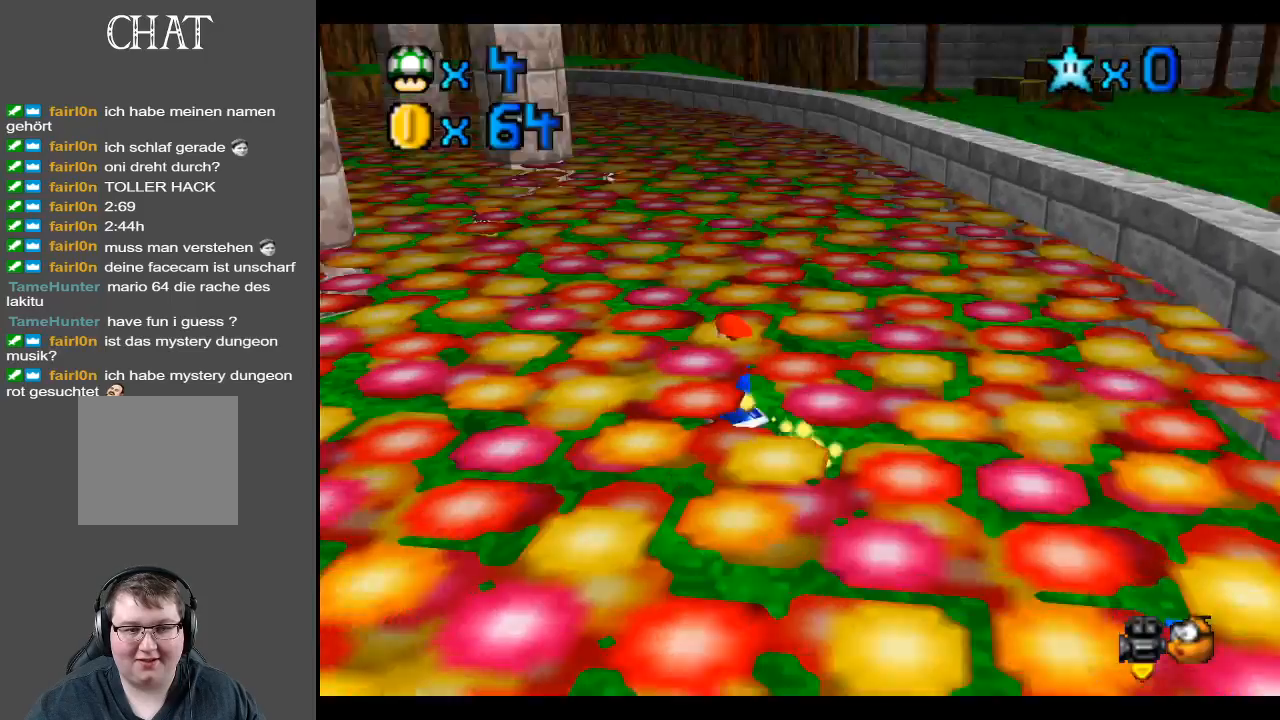
{"buttons": [], "left_stick": "center", "right_stick": "center", "events": [[33, "left_stick", "up"], [150, "B", "up"], [300, "left_stick", "up-right"], [400, "left_stick", "center"]]}
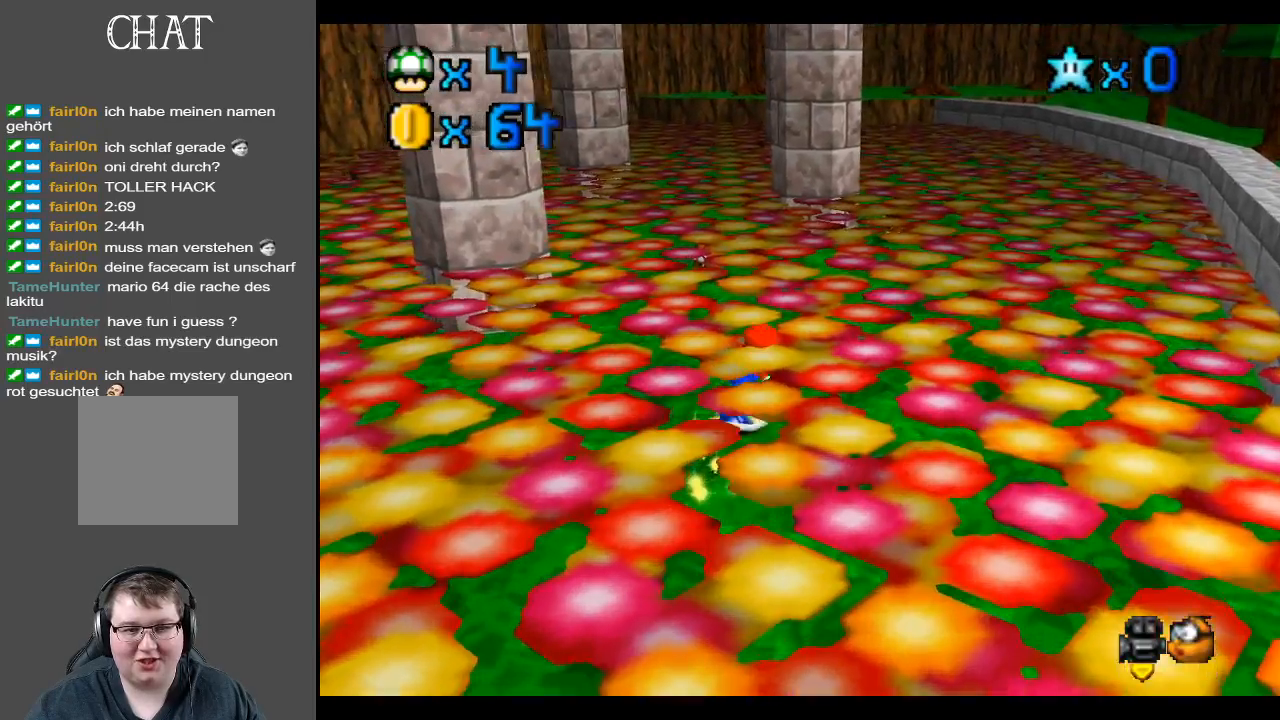
{"buttons": [], "left_stick": "down-left", "right_stick": "center", "events": [[283, "left_stick", "down"], [483, "left_stick", "down-left"]]}